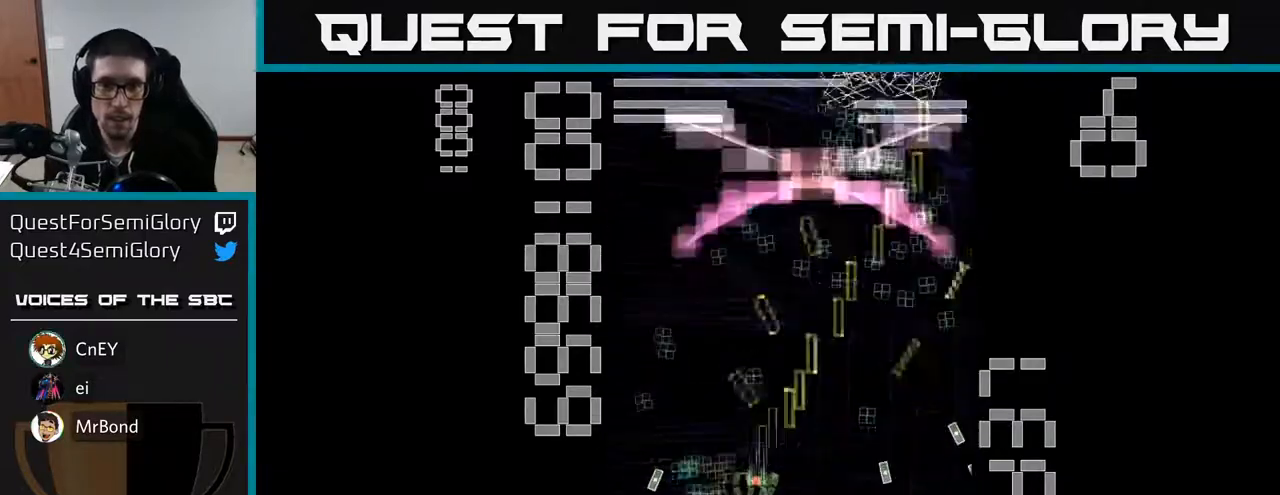
Gameplay with a controller (Xbox layout); each line is a JSON object with the inputs held at the frame after it. "events" lists button and stick changes between this image and that frame as [ms after this image, input, new state], when the widget could be followed in between. Not read: L3 R3 right_stick.
{"buttons": ["R2", "DPAD_UP", "DPAD_LEFT"], "left_stick": "center", "events": [[50, "DPAD_DOWN", "down"], [133, "DPAD_LEFT", "up"], [200, "DPAD_RIGHT", "down"], [250, "DPAD_DOWN", "up"], [350, "DPAD_UP", "down"], [383, "DPAD_RIGHT", "up"], [500, "DPAD_LEFT", "down"]]}
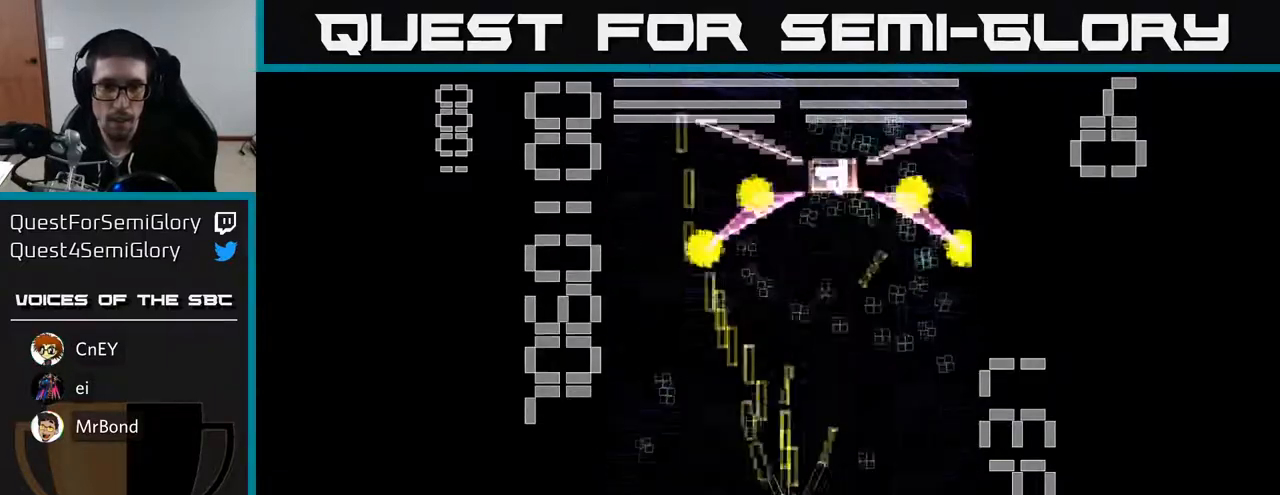
{"buttons": ["X", "R2", "DPAD_DOWN", "DPAD_RIGHT"], "left_stick": "center", "events": [[167, "DPAD_UP", "up"], [283, "DPAD_LEFT", "up"], [300, "DPAD_RIGHT", "down"], [383, "DPAD_DOWN", "down"], [450, "X", "down"]]}
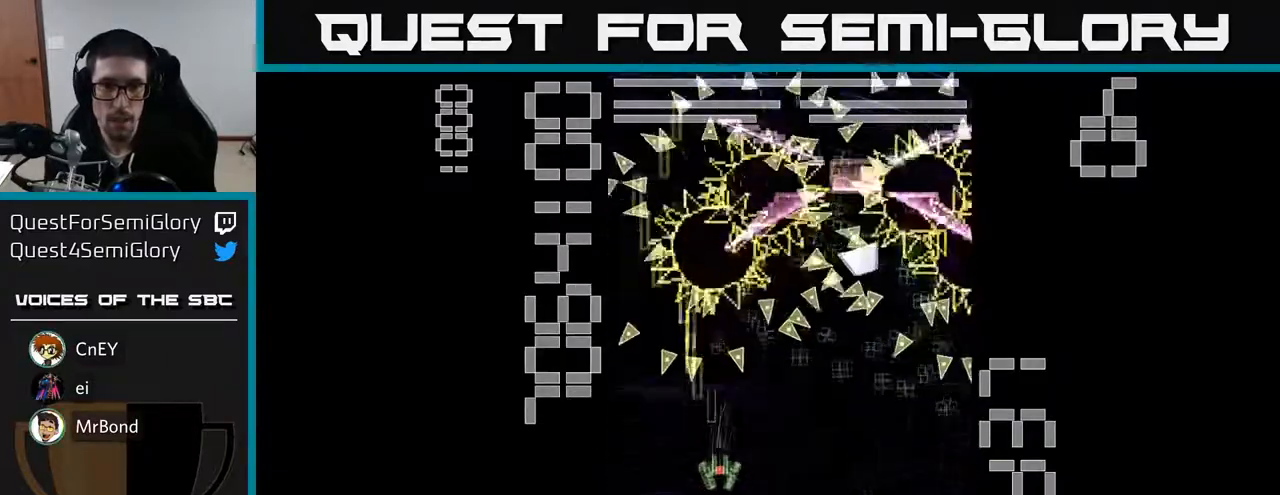
{"buttons": ["X", "R2", "DPAD_LEFT"], "left_stick": "center", "events": [[383, "DPAD_RIGHT", "up"], [450, "DPAD_LEFT", "down"], [500, "DPAD_DOWN", "up"]]}
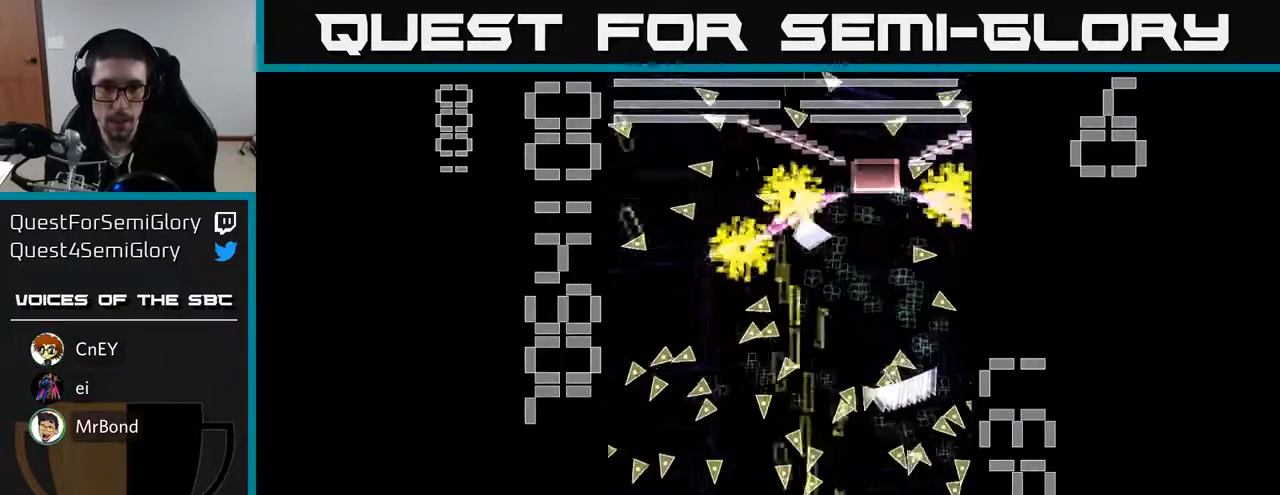
{"buttons": ["X", "R2"], "left_stick": "center", "events": [[83, "DPAD_DOWN", "down"], [133, "DPAD_LEFT", "up"], [200, "DPAD_RIGHT", "down"], [283, "DPAD_DOWN", "up"], [283, "DPAD_RIGHT", "up"]]}
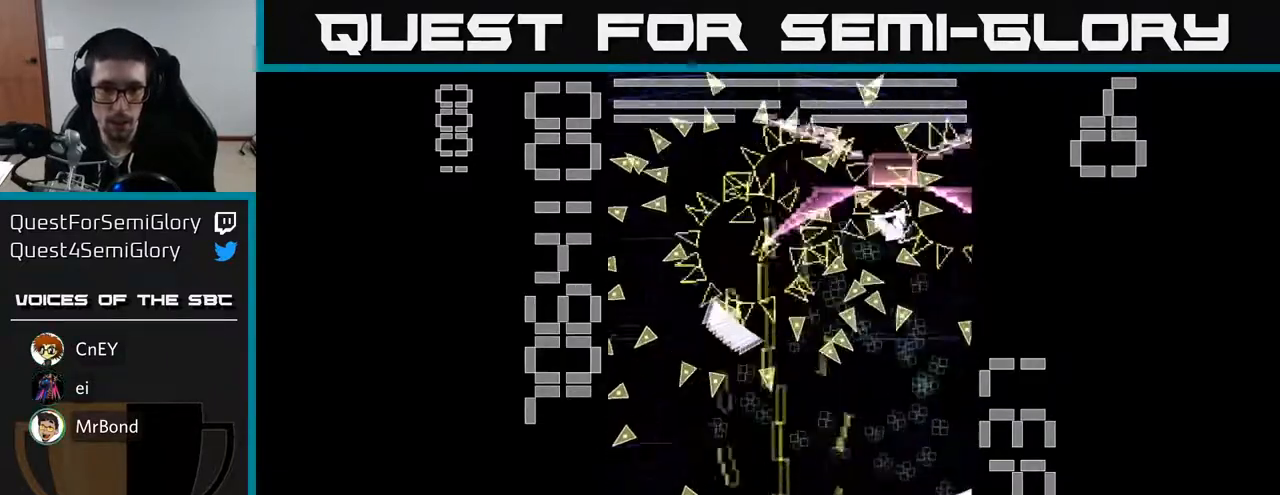
{"buttons": ["X", "R2", "DPAD_DOWN", "DPAD_RIGHT"], "left_stick": "center", "events": [[150, "DPAD_UP", "down"], [167, "DPAD_RIGHT", "down"], [217, "DPAD_RIGHT", "up"], [367, "DPAD_LEFT", "down"], [400, "DPAD_UP", "up"], [417, "DPAD_LEFT", "up"], [433, "DPAD_DOWN", "down"], [483, "DPAD_RIGHT", "down"]]}
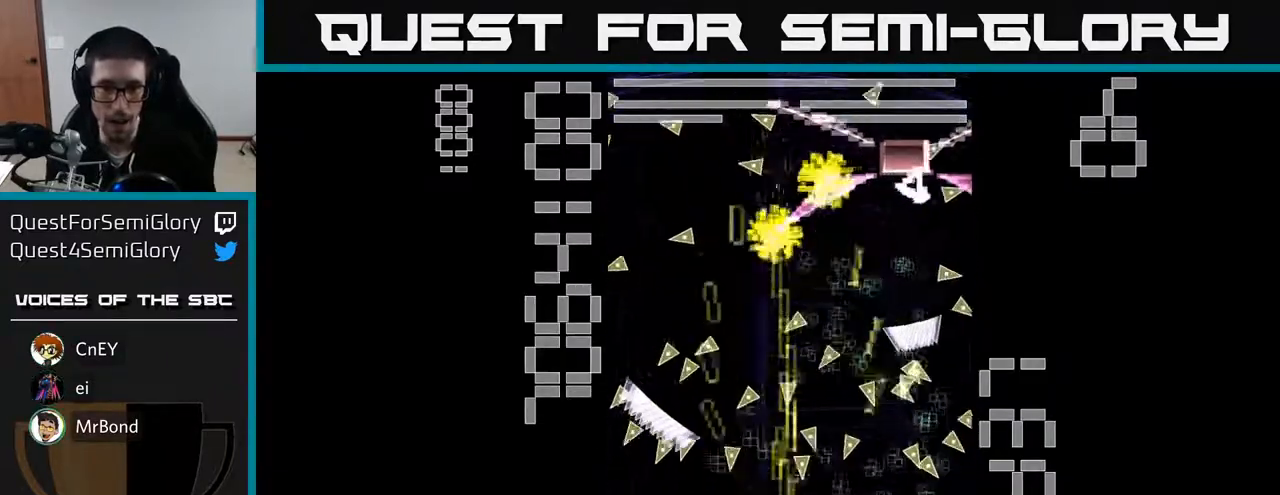
{"buttons": ["X", "R2", "DPAD_UP", "DPAD_LEFT"], "left_stick": "center", "events": [[283, "DPAD_DOWN", "up"], [350, "X", "up"], [433, "DPAD_RIGHT", "up"], [433, "X", "down"], [483, "DPAD_LEFT", "down"], [500, "DPAD_UP", "down"]]}
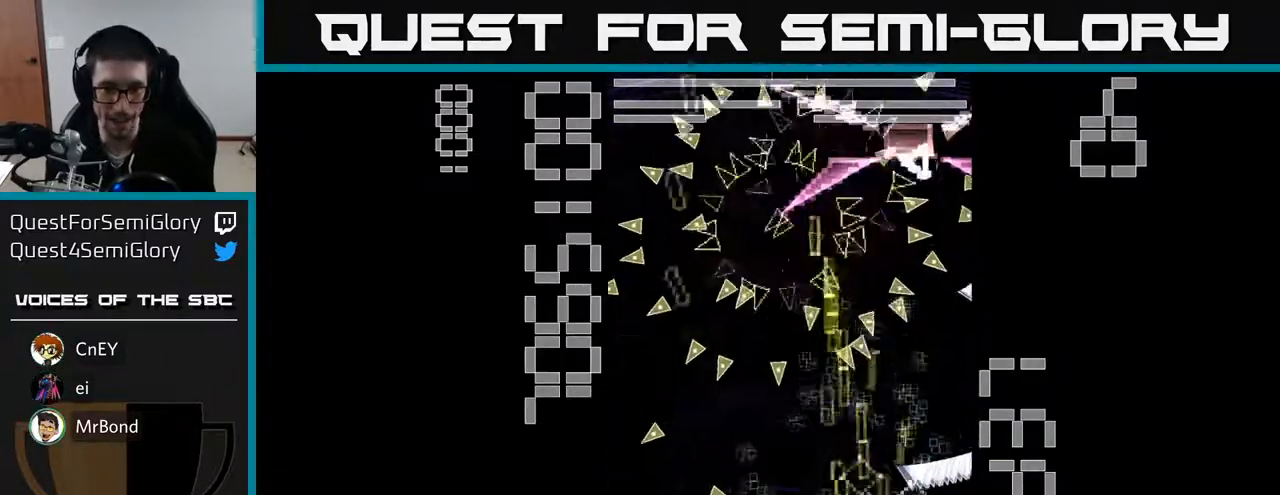
{"buttons": ["X", "R2", "DPAD_DOWN"], "left_stick": "center", "events": [[233, "DPAD_UP", "up"], [283, "DPAD_DOWN", "down"], [283, "DPAD_LEFT", "up"], [333, "DPAD_RIGHT", "down"], [433, "DPAD_RIGHT", "up"]]}
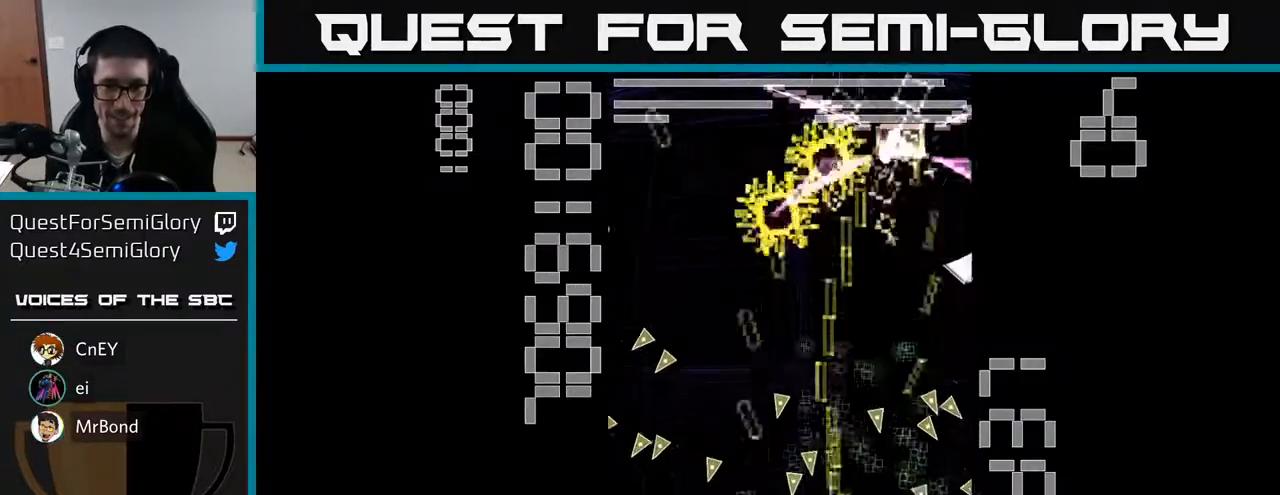
{"buttons": ["X", "R2", "DPAD_UP", "DPAD_LEFT"], "left_stick": "center", "events": [[67, "DPAD_DOWN", "up"], [67, "DPAD_RIGHT", "down"], [83, "DPAD_RIGHT", "up"], [100, "DPAD_UP", "down"], [450, "DPAD_LEFT", "down"]]}
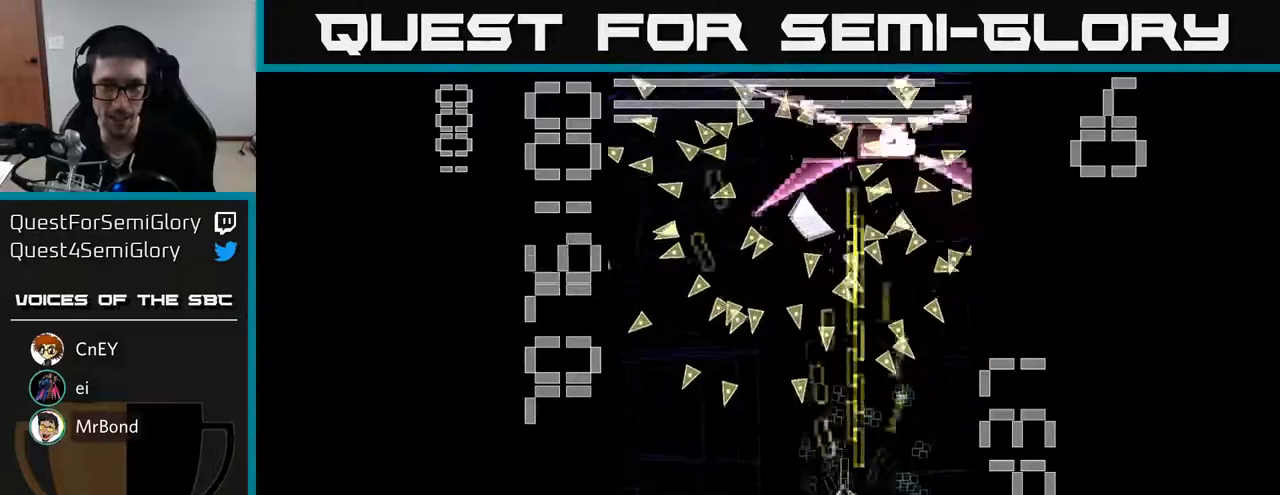
{"buttons": ["R2", "DPAD_DOWN", "DPAD_RIGHT"], "left_stick": "center", "events": [[50, "DPAD_UP", "up"], [117, "DPAD_DOWN", "down"], [383, "DPAD_LEFT", "up"], [450, "DPAD_RIGHT", "down"], [483, "X", "up"]]}
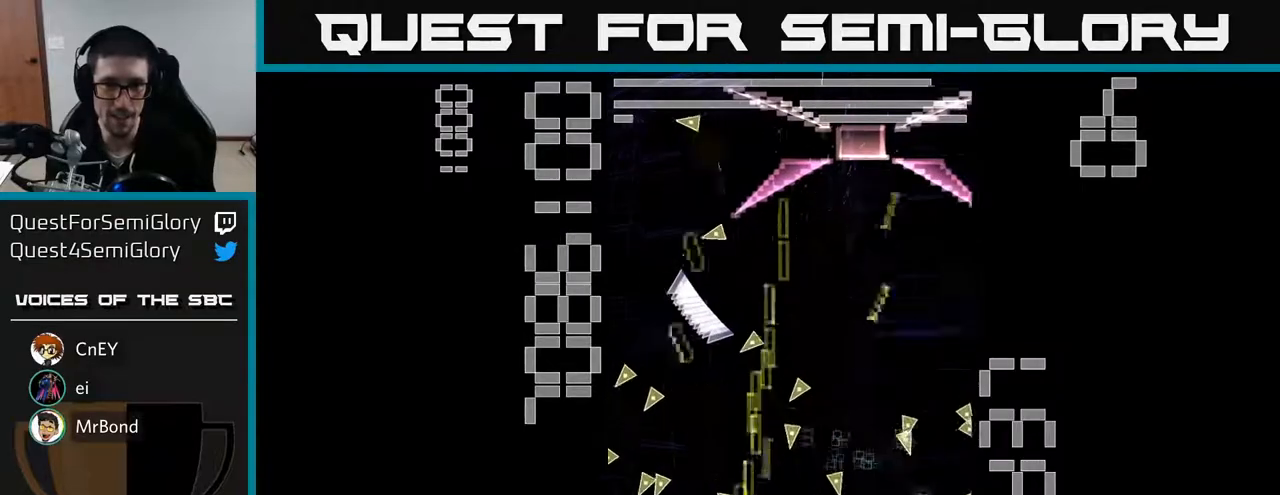
{"buttons": ["X", "R2", "DPAD_UP"], "left_stick": "center", "events": [[33, "DPAD_RIGHT", "up"], [67, "X", "down"], [83, "DPAD_DOWN", "up"], [83, "DPAD_LEFT", "down"], [167, "DPAD_LEFT", "up"], [200, "DPAD_RIGHT", "down"], [217, "DPAD_UP", "down"], [400, "DPAD_RIGHT", "up"]]}
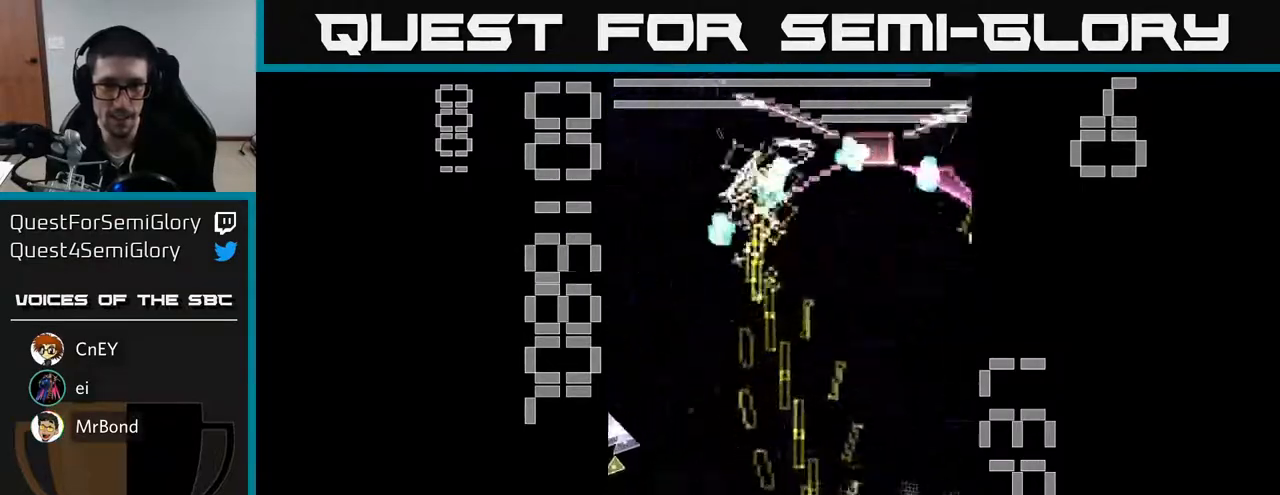
{"buttons": ["X", "R2", "DPAD_UP", "DPAD_RIGHT"], "left_stick": "center", "events": [[117, "DPAD_RIGHT", "down"], [133, "DPAD_UP", "up"], [367, "DPAD_UP", "down"]]}
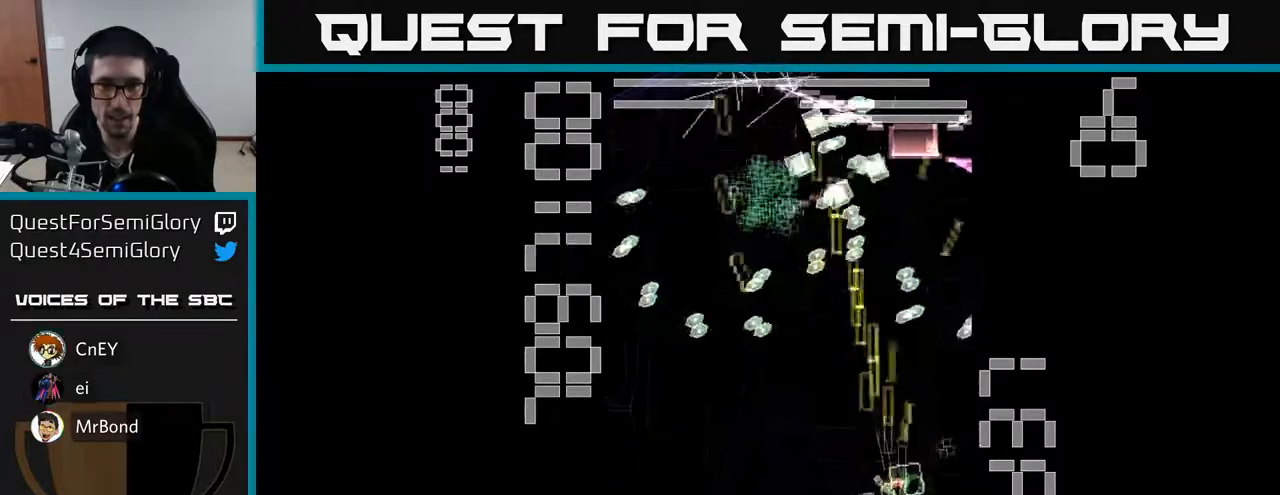
{"buttons": ["X", "R2", "DPAD_DOWN"], "left_stick": "center", "events": [[83, "DPAD_UP", "up"], [117, "DPAD_RIGHT", "up"], [133, "DPAD_DOWN", "down"], [150, "DPAD_LEFT", "down"], [233, "X", "up"], [250, "DPAD_LEFT", "up"], [367, "X", "down"]]}
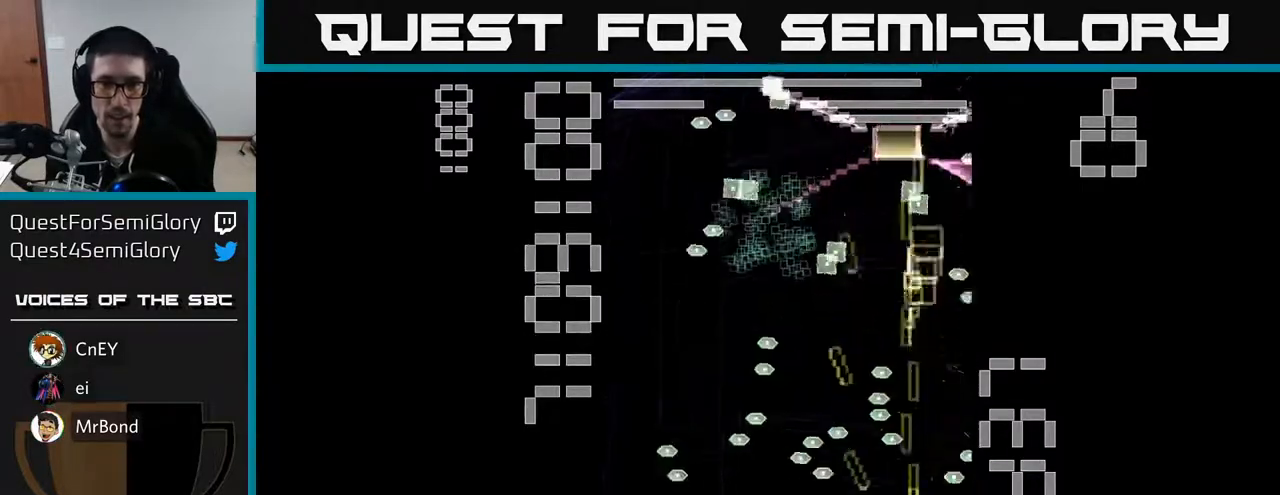
{"buttons": ["X", "R2", "DPAD_LEFT"], "left_stick": "center", "events": [[67, "DPAD_DOWN", "up"], [100, "DPAD_UP", "down"], [450, "DPAD_LEFT", "down"], [450, "DPAD_UP", "up"]]}
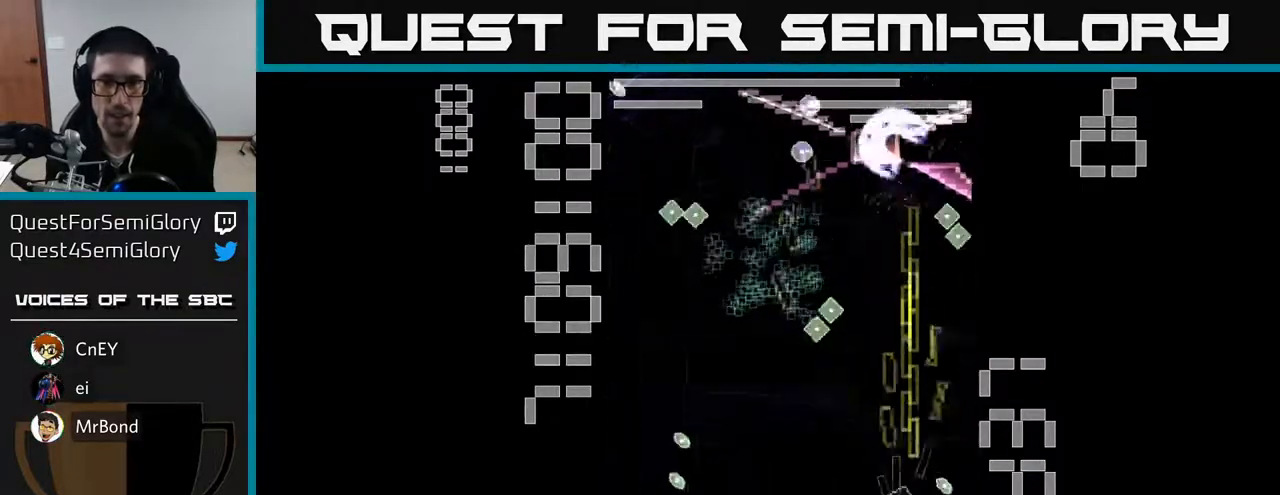
{"buttons": ["R2", "DPAD_DOWN"], "left_stick": "center", "events": [[100, "DPAD_LEFT", "up"], [100, "DPAD_UP", "down"], [133, "DPAD_RIGHT", "down"], [350, "DPAD_RIGHT", "up"], [467, "DPAD_UP", "up"], [483, "X", "up"], [500, "DPAD_DOWN", "down"]]}
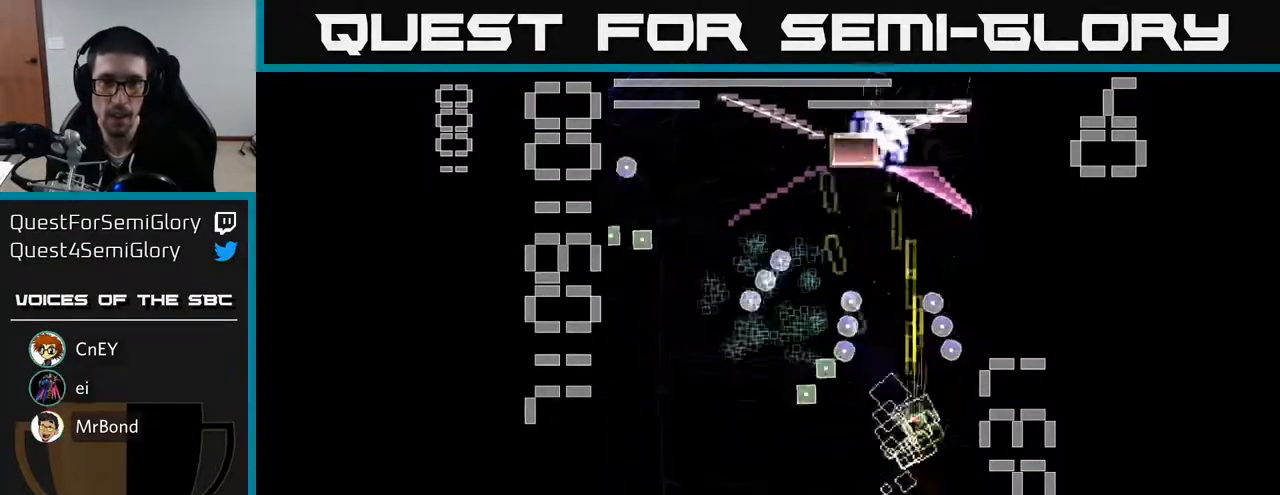
{"buttons": ["X", "R2", "DPAD_LEFT"], "left_stick": "center", "events": [[50, "X", "down"], [200, "DPAD_DOWN", "up"], [233, "DPAD_UP", "down"], [433, "DPAD_UP", "up"], [467, "DPAD_LEFT", "down"]]}
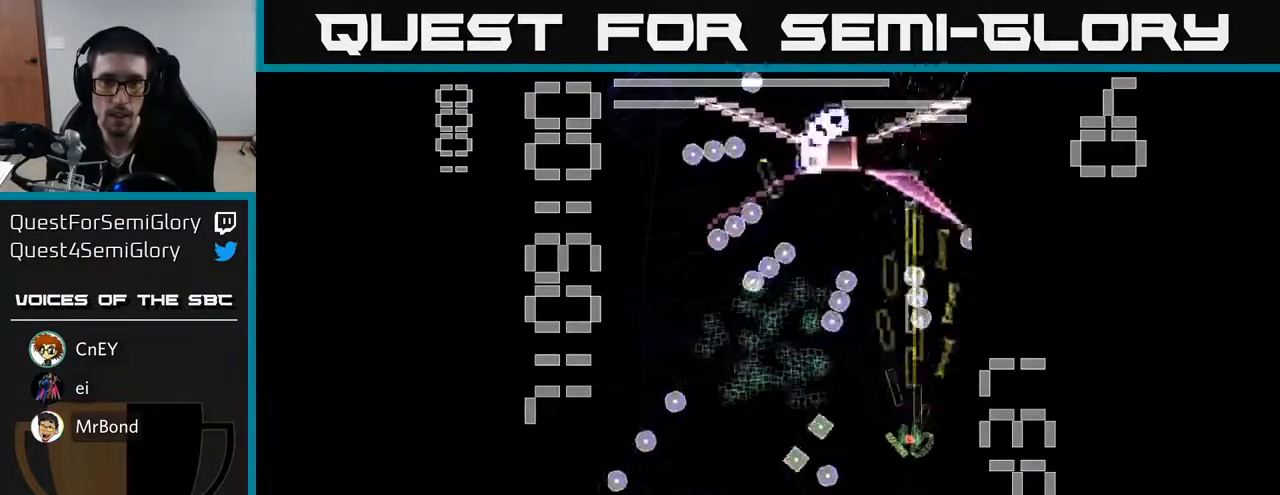
{"buttons": ["X", "R2", "DPAD_UP"], "left_stick": "center", "events": [[33, "DPAD_DOWN", "down"], [50, "DPAD_LEFT", "up"], [183, "DPAD_DOWN", "up"], [183, "DPAD_LEFT", "down"], [250, "DPAD_UP", "down"], [283, "DPAD_LEFT", "up"]]}
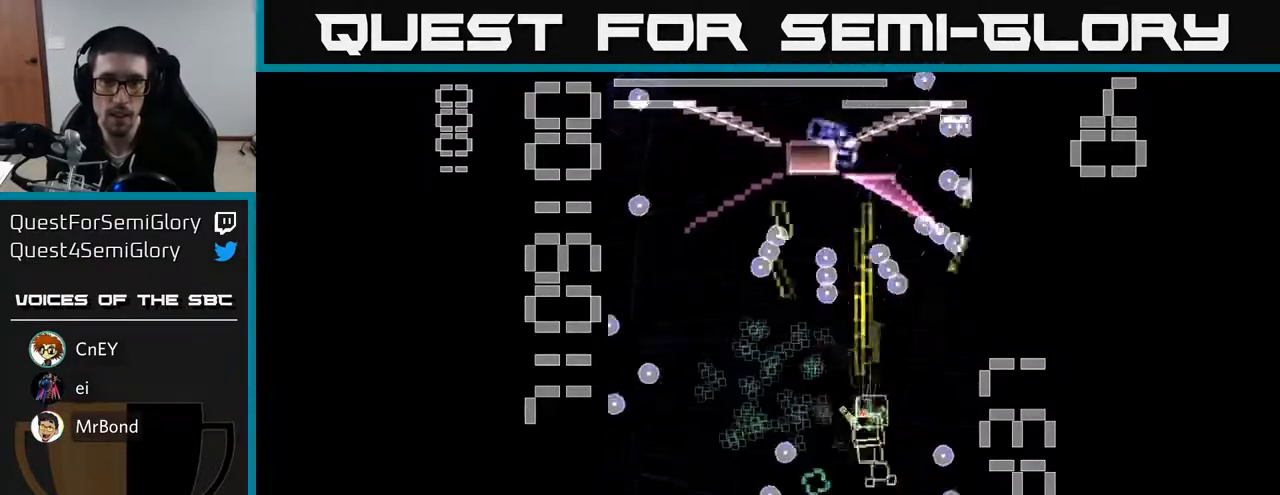
{"buttons": ["X", "R2", "DPAD_UP", "DPAD_LEFT"], "left_stick": "center", "events": [[83, "DPAD_UP", "up"], [117, "X", "up"], [133, "DPAD_DOWN", "down"], [183, "X", "down"], [300, "DPAD_RIGHT", "down"], [317, "DPAD_DOWN", "up"], [350, "DPAD_UP", "down"], [367, "DPAD_RIGHT", "up"], [450, "DPAD_LEFT", "down"]]}
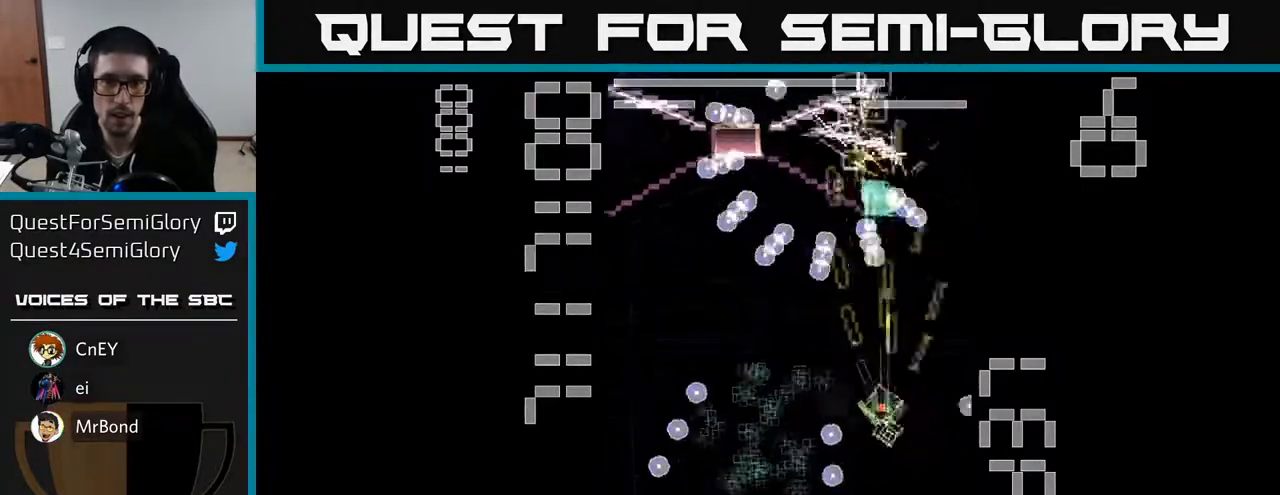
{"buttons": ["X", "R2", "DPAD_DOWN"], "left_stick": "center", "events": [[17, "DPAD_UP", "up"], [83, "DPAD_DOWN", "down"], [267, "DPAD_LEFT", "up"], [350, "DPAD_RIGHT", "down"], [400, "DPAD_RIGHT", "up"]]}
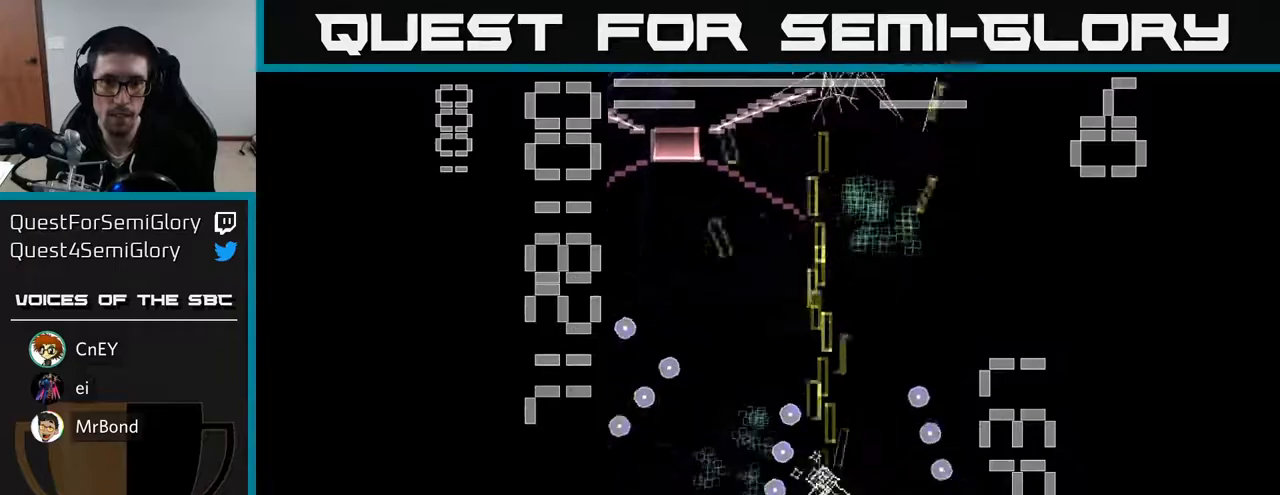
{"buttons": ["X", "R2", "DPAD_DOWN", "DPAD_LEFT"], "left_stick": "center"}
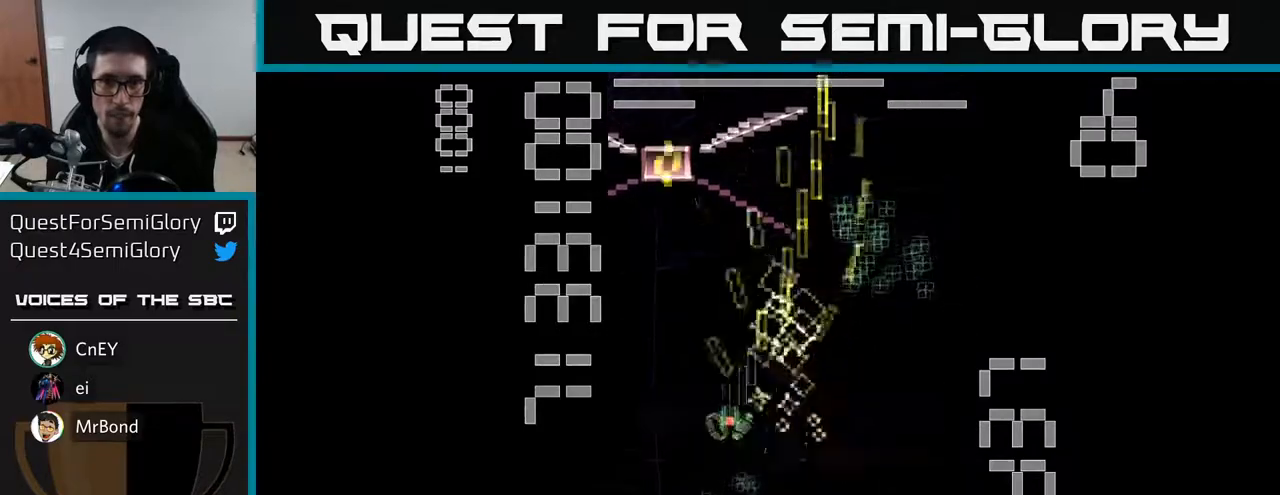
{"buttons": ["X", "R2", "DPAD_DOWN", "DPAD_RIGHT"], "left_stick": "center", "events": [[17, "DPAD_LEFT", "up"], [417, "DPAD_RIGHT", "down"]]}
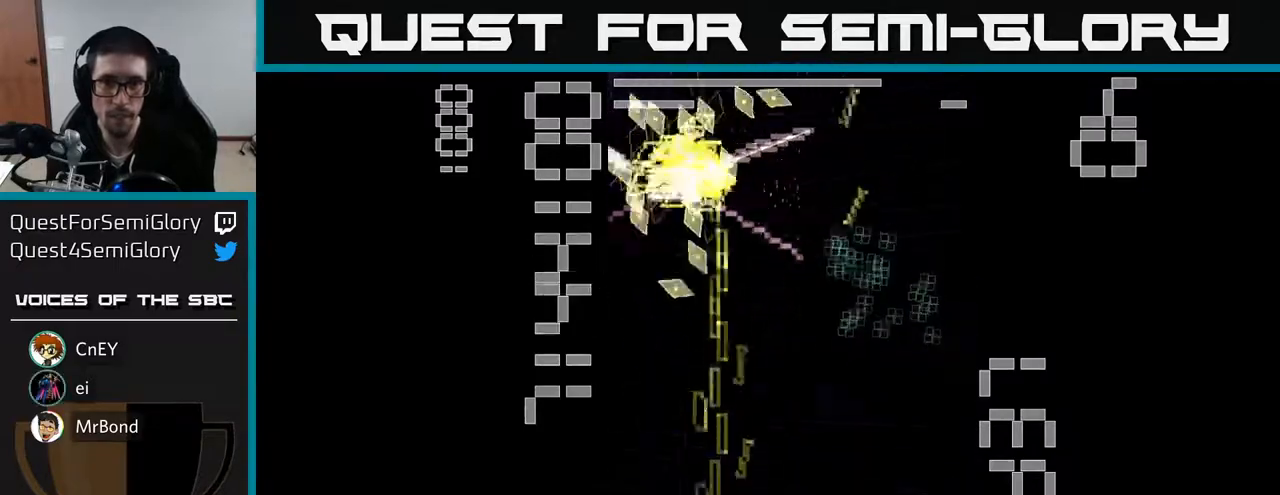
{"buttons": ["X", "R2", "DPAD_DOWN"], "left_stick": "center", "events": [[83, "DPAD_DOWN", "up"], [217, "DPAD_UP", "down"], [367, "X", "up"], [450, "X", "down"], [467, "DPAD_UP", "up"], [500, "DPAD_DOWN", "down"], [500, "DPAD_RIGHT", "up"]]}
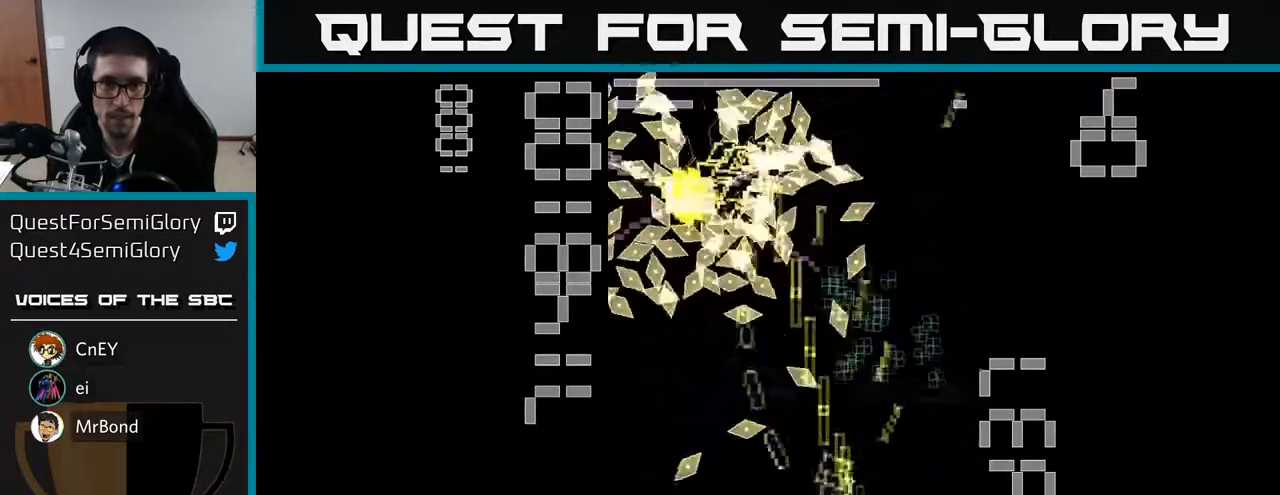
{"buttons": ["X", "R2", "DPAD_LEFT"], "left_stick": "center", "events": [[83, "DPAD_RIGHT", "down"], [100, "DPAD_DOWN", "up"], [150, "DPAD_RIGHT", "up"], [150, "DPAD_UP", "down"], [233, "DPAD_LEFT", "down"], [350, "DPAD_UP", "up"]]}
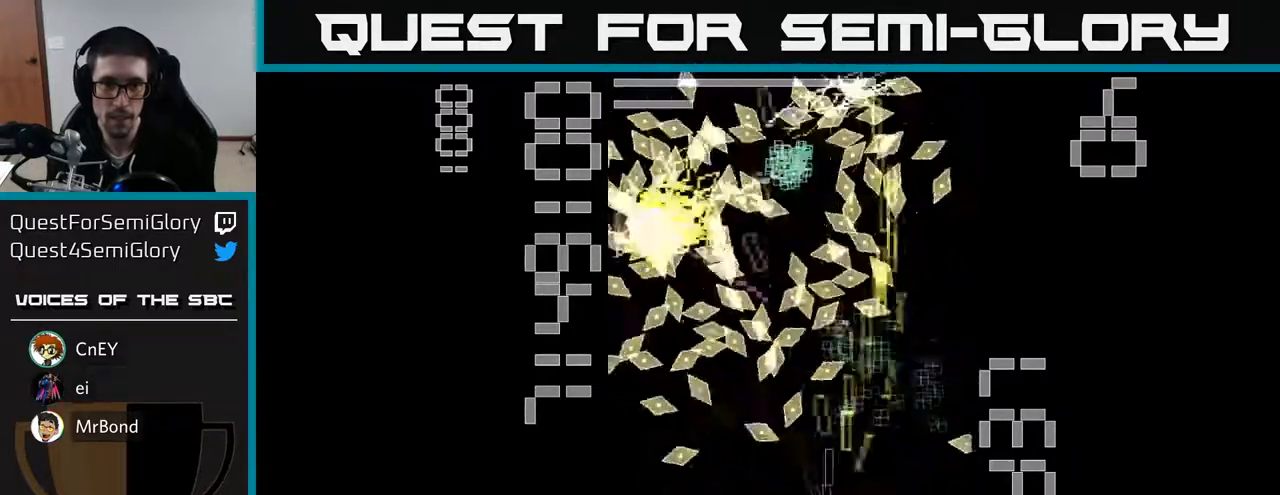
{"buttons": ["X", "R2", "DPAD_DOWN"], "left_stick": "center", "events": [[117, "DPAD_DOWN", "down"], [133, "DPAD_LEFT", "up"], [283, "DPAD_LEFT", "down"], [483, "DPAD_LEFT", "up"]]}
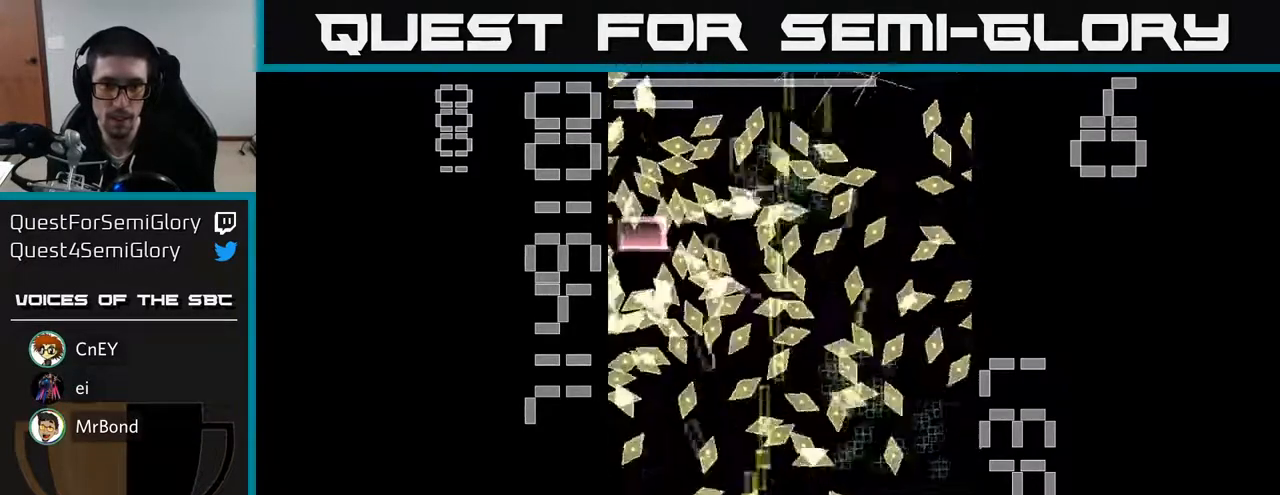
{"buttons": ["X", "R2"], "left_stick": "center", "events": [[33, "DPAD_RIGHT", "down"], [50, "DPAD_DOWN", "up"], [117, "DPAD_RIGHT", "up"], [267, "X", "up"], [333, "DPAD_LEFT", "down"], [333, "X", "down"], [400, "DPAD_LEFT", "up"]]}
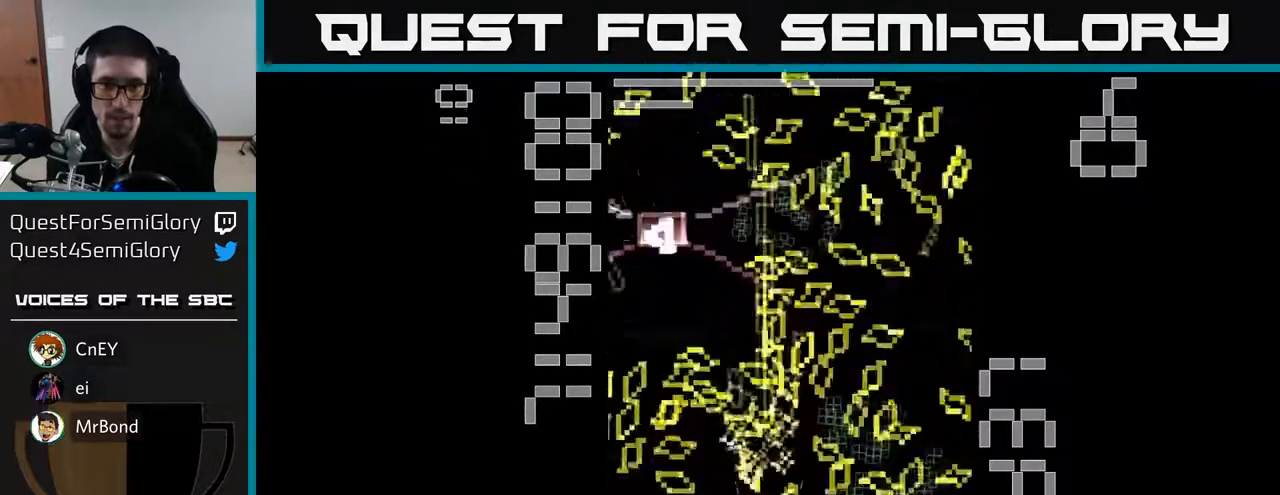
{"buttons": ["R2", "DPAD_UP"], "left_stick": "center", "events": [[83, "DPAD_RIGHT", "down"], [133, "DPAD_RIGHT", "up"], [300, "X", "up"], [317, "DPAD_UP", "down"]]}
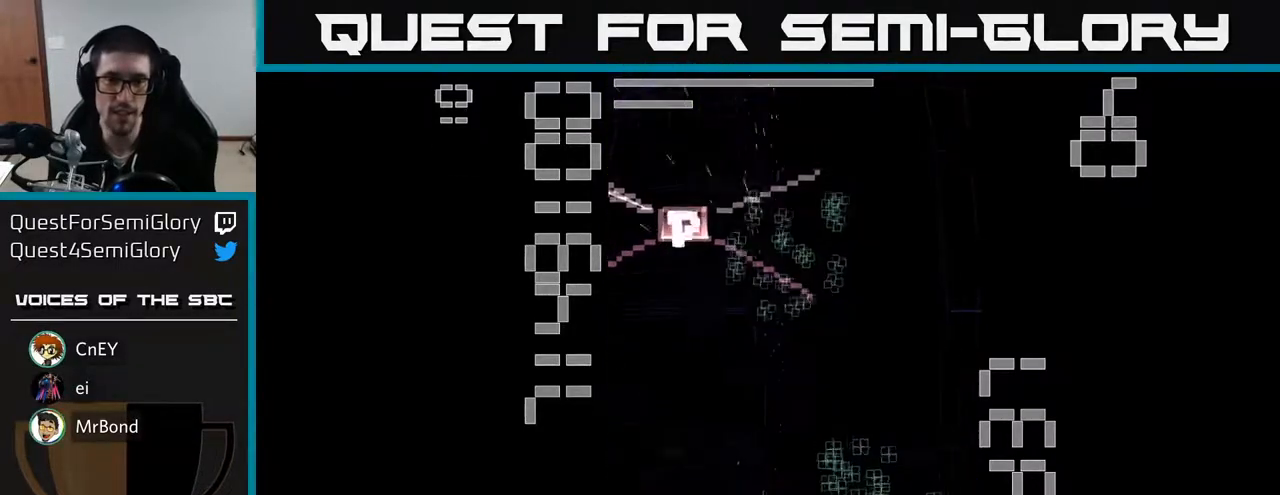
{"buttons": ["R2", "DPAD_RIGHT"], "left_stick": "center", "events": [[33, "DPAD_UP", "up"], [133, "DPAD_RIGHT", "down"]]}
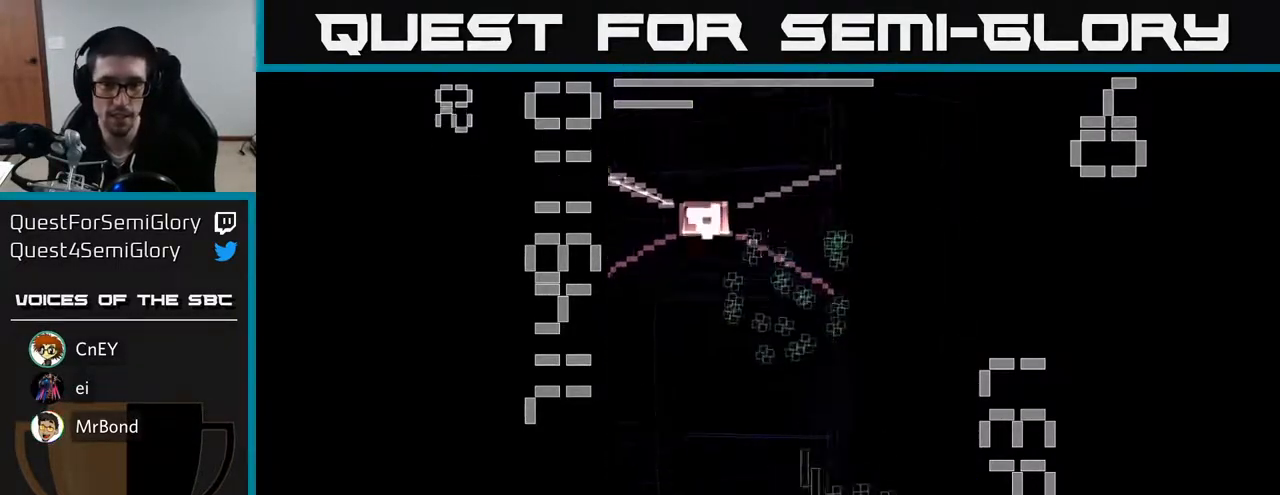
{"buttons": ["R2", "DPAD_LEFT"], "left_stick": "center", "events": [[250, "DPAD_DOWN", "down"], [267, "DPAD_RIGHT", "up"], [300, "DPAD_LEFT", "down"], [500, "DPAD_DOWN", "up"]]}
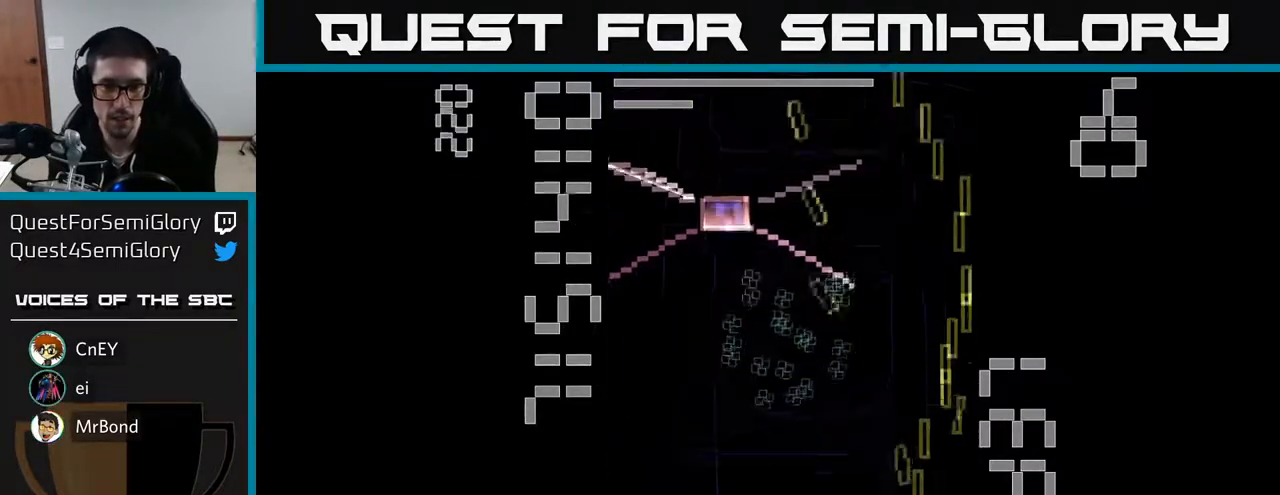
{"buttons": ["R2", "DPAD_UP"], "left_stick": "center", "events": [[50, "DPAD_UP", "down"], [117, "DPAD_LEFT", "up"], [450, "DPAD_RIGHT", "down"], [500, "DPAD_RIGHT", "up"]]}
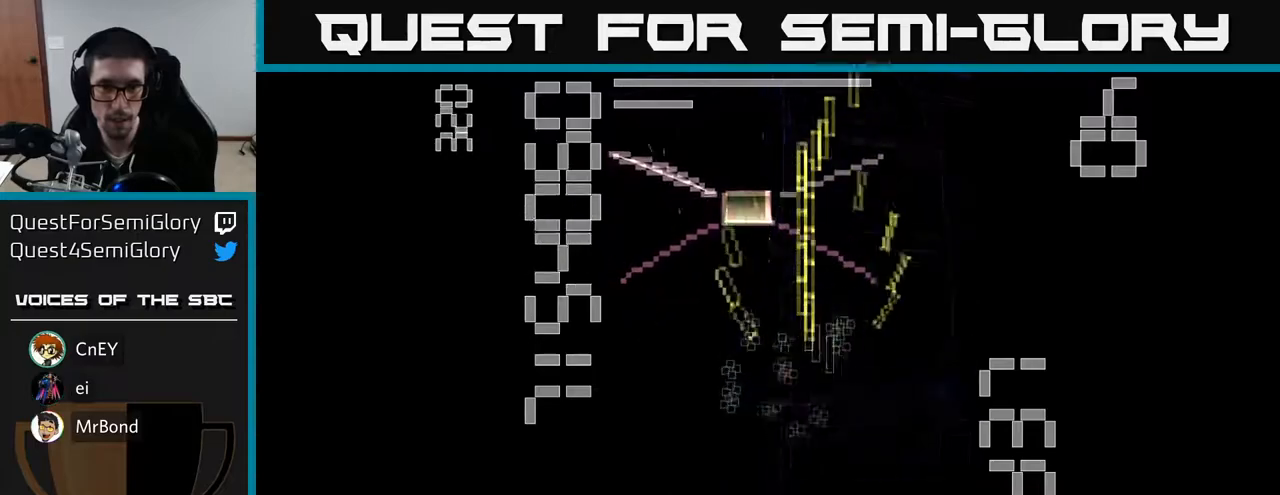
{"buttons": ["X", "R2", "DPAD_LEFT"], "left_stick": "center", "events": [[33, "DPAD_LEFT", "down"], [67, "DPAD_UP", "up"], [83, "X", "down"], [133, "DPAD_DOWN", "down"], [183, "DPAD_LEFT", "up"], [467, "DPAD_DOWN", "up"], [483, "DPAD_LEFT", "down"]]}
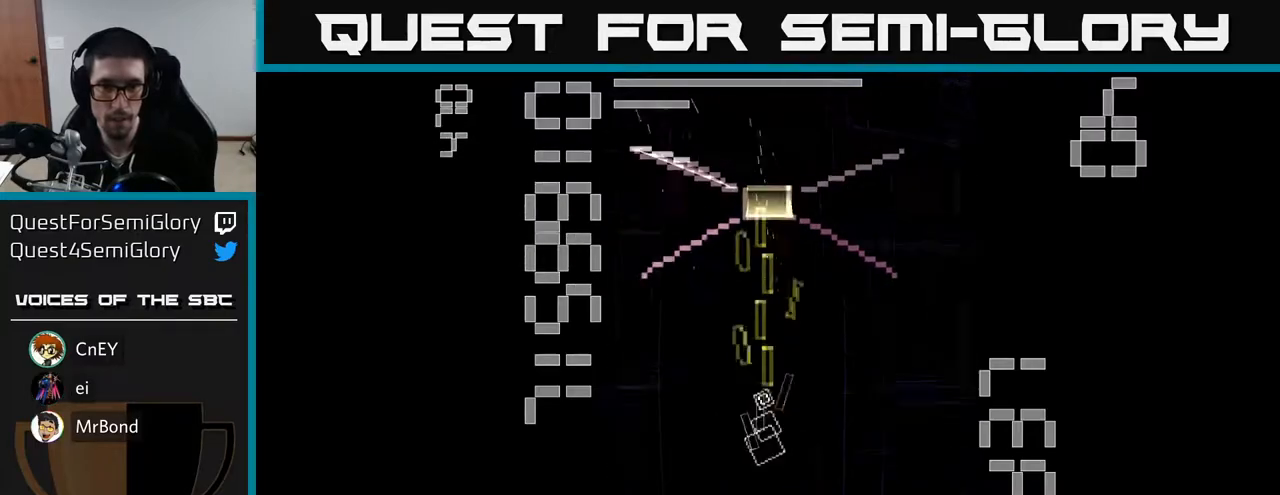
{"buttons": ["X", "R2", "DPAD_UP", "DPAD_RIGHT"], "left_stick": "center", "events": [[67, "DPAD_UP", "down"], [150, "DPAD_LEFT", "up"], [467, "DPAD_RIGHT", "down"]]}